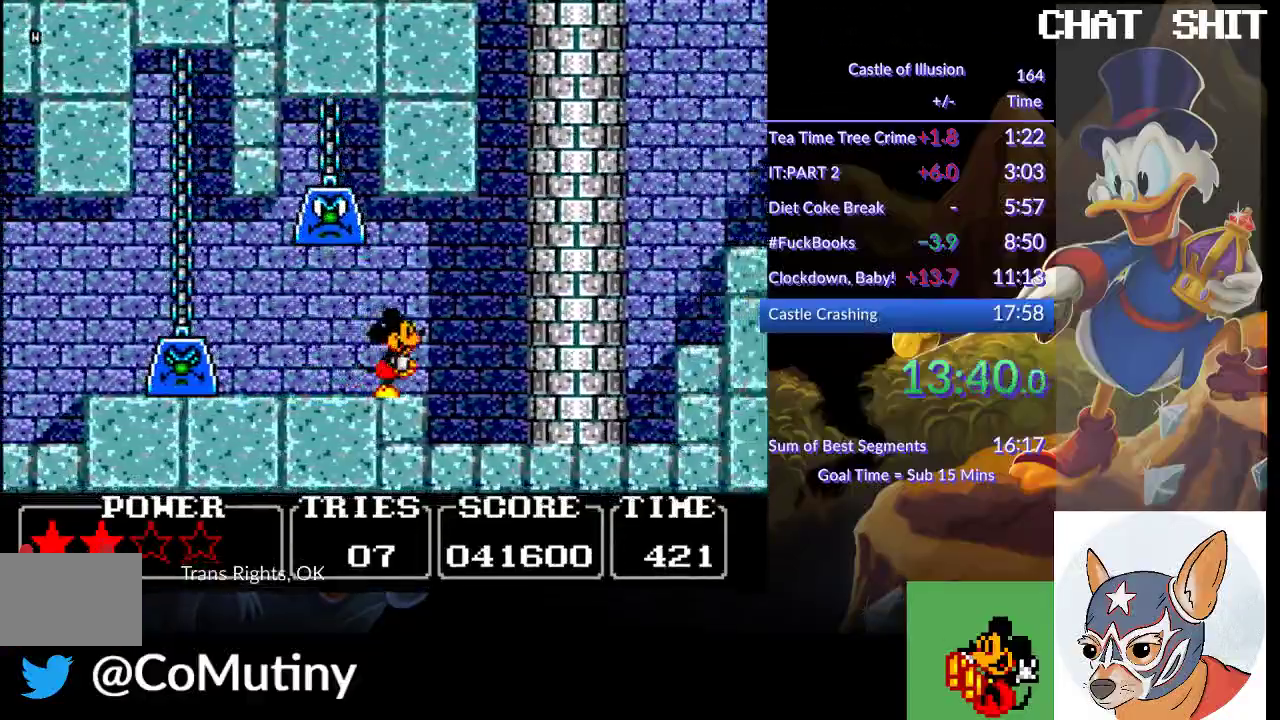
Gameplay with a controller (PlayStation layout); each line is a JSON object with the inputs held at the frame after it. "events" lists button and stick changes between this image and that frame as [ms after this image, input, new state], when the widget could be followed in between. Not read: R1 R3 right_stick.
{"buttons": ["DPAD_RIGHT"], "left_stick": "center", "events": []}
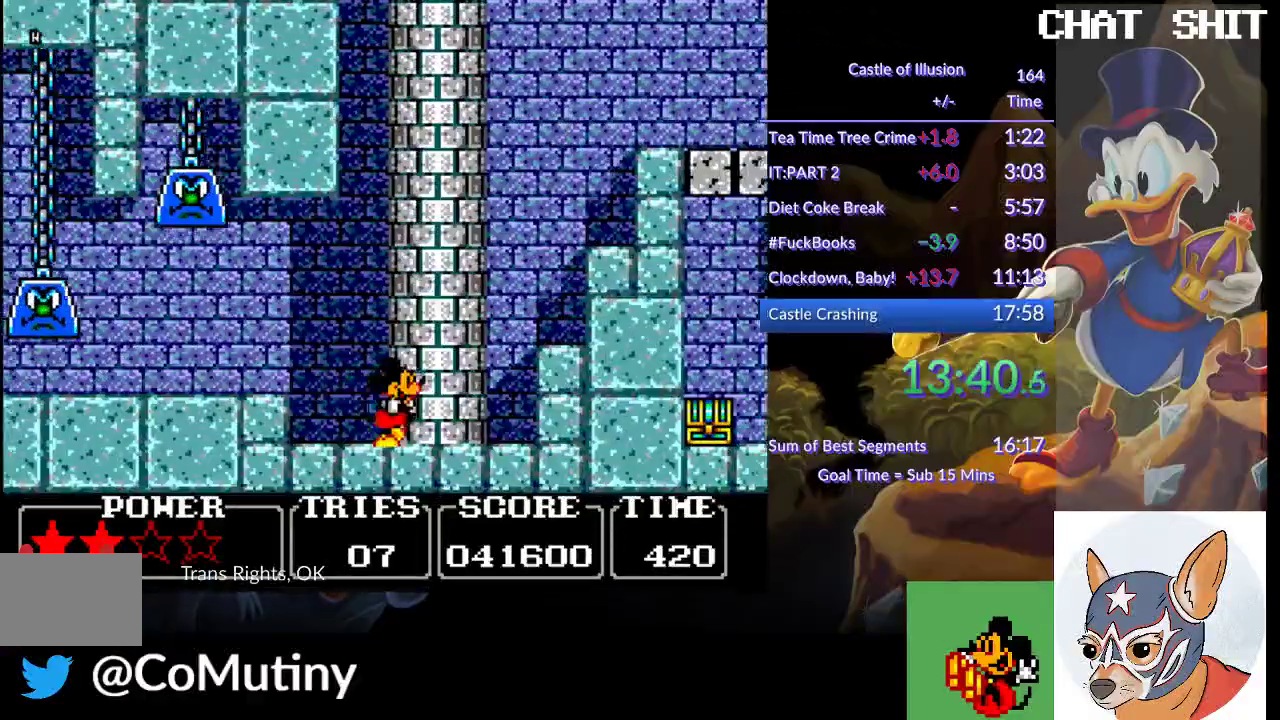
{"buttons": ["CROSS", "DPAD_RIGHT"], "left_stick": "center", "events": [[150, "CROSS", "down"]]}
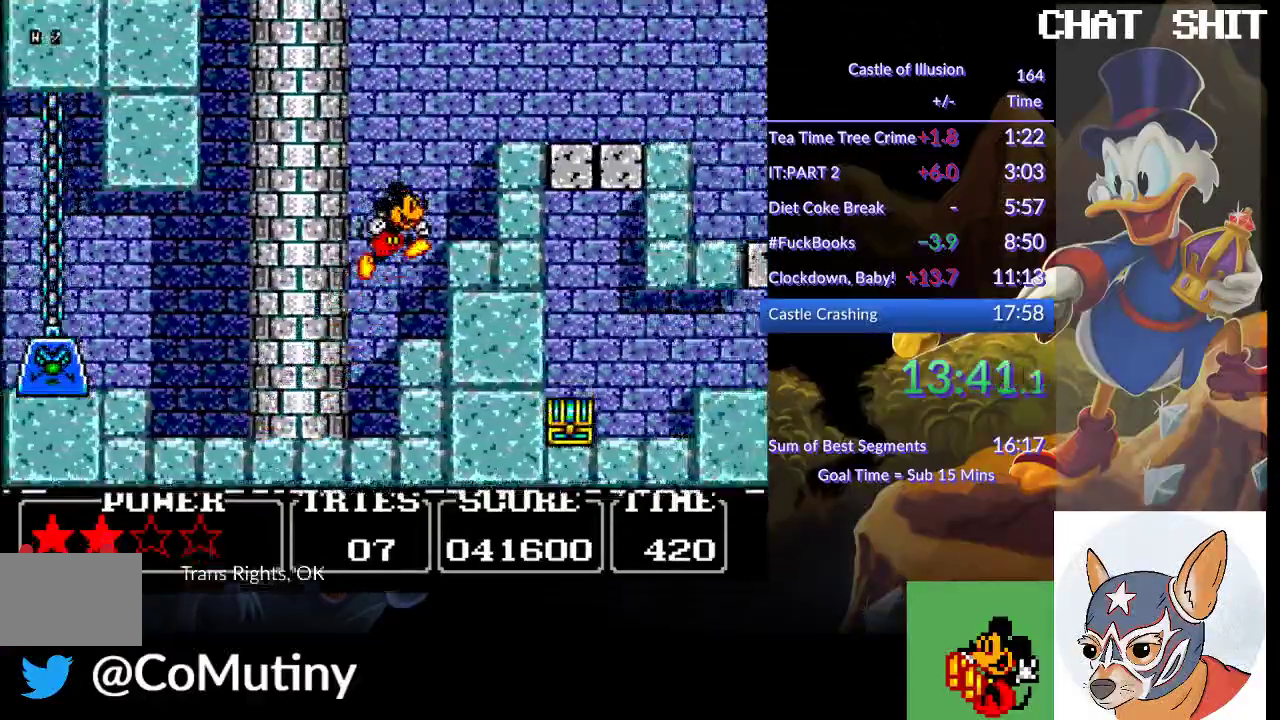
{"buttons": ["CROSS", "DPAD_RIGHT"], "left_stick": "center", "events": [[67, "CROSS", "up"], [283, "CROSS", "down"]]}
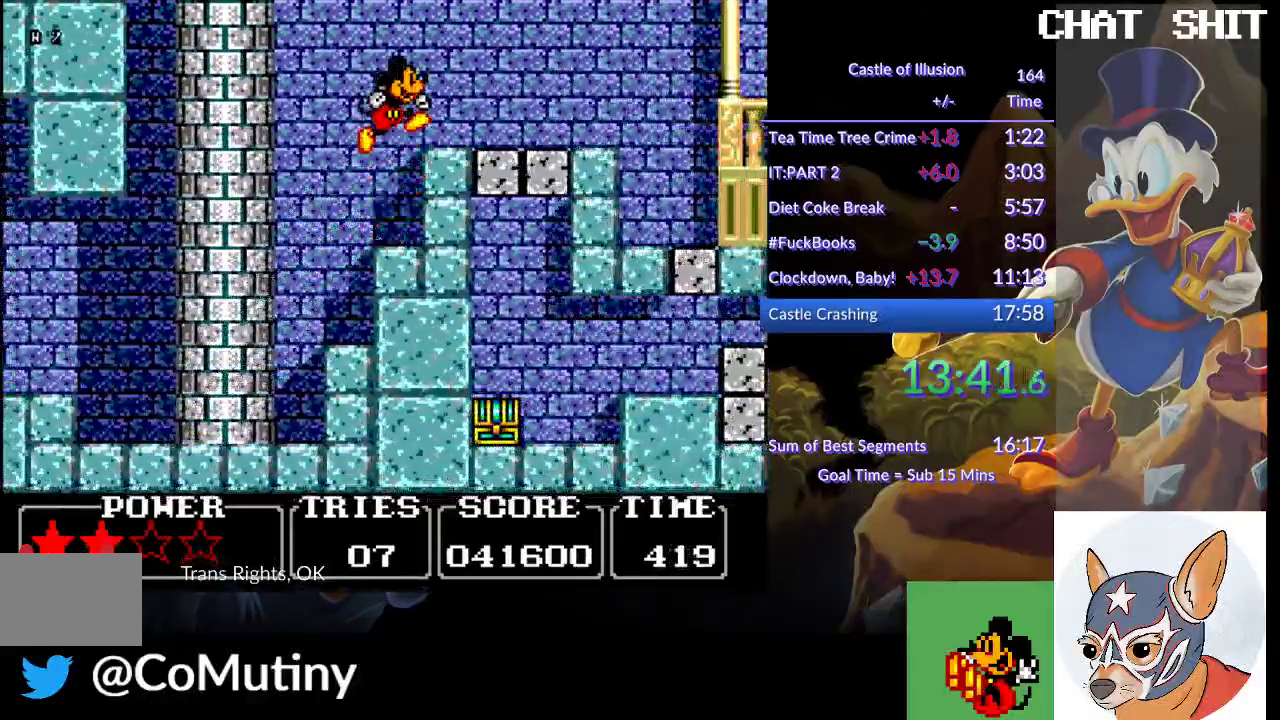
{"buttons": ["DPAD_RIGHT"], "left_stick": "center", "events": [[167, "CROSS", "up"]]}
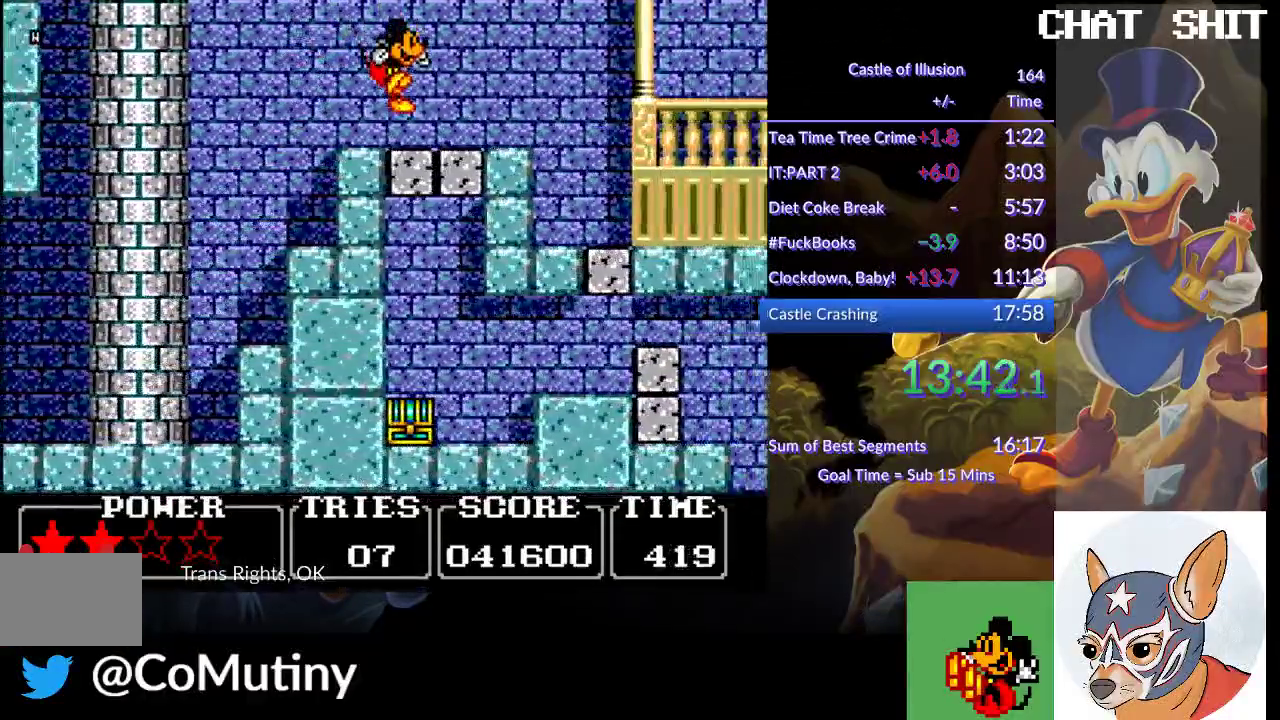
{"buttons": ["DPAD_RIGHT"], "left_stick": "center", "events": []}
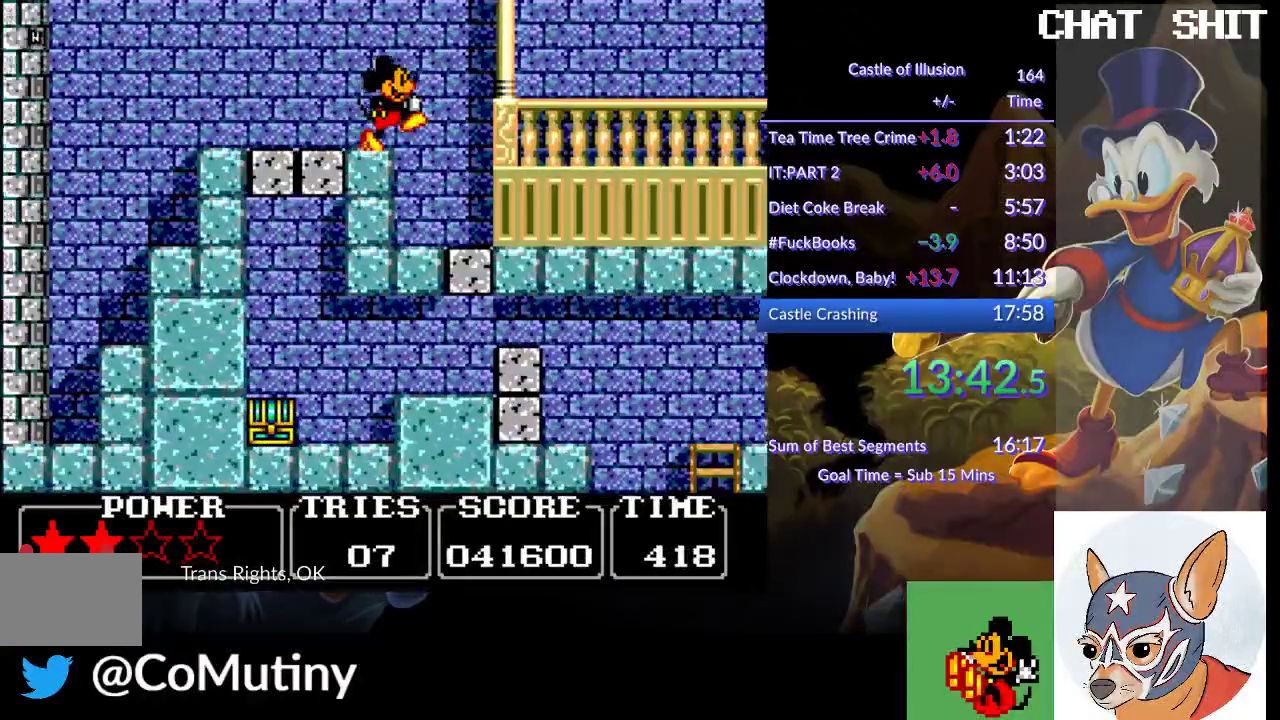
{"buttons": ["DPAD_RIGHT"], "left_stick": "center", "events": []}
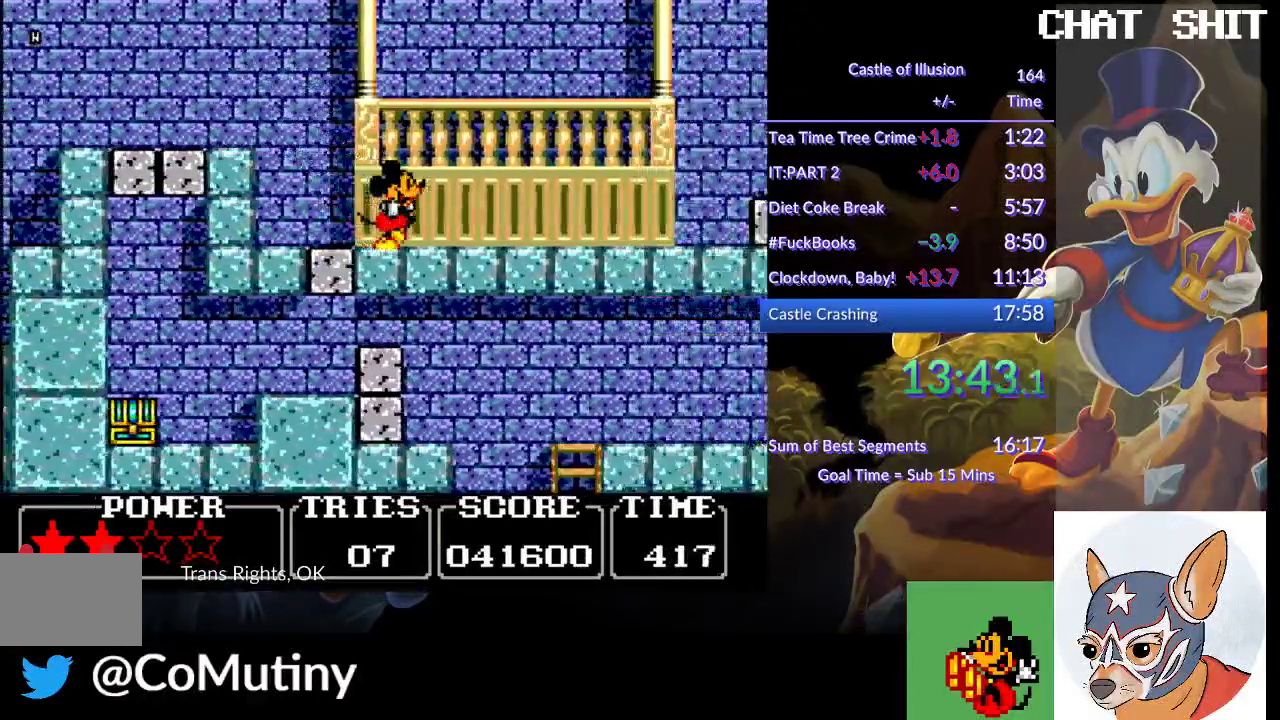
{"buttons": ["DPAD_RIGHT"], "left_stick": "center", "events": []}
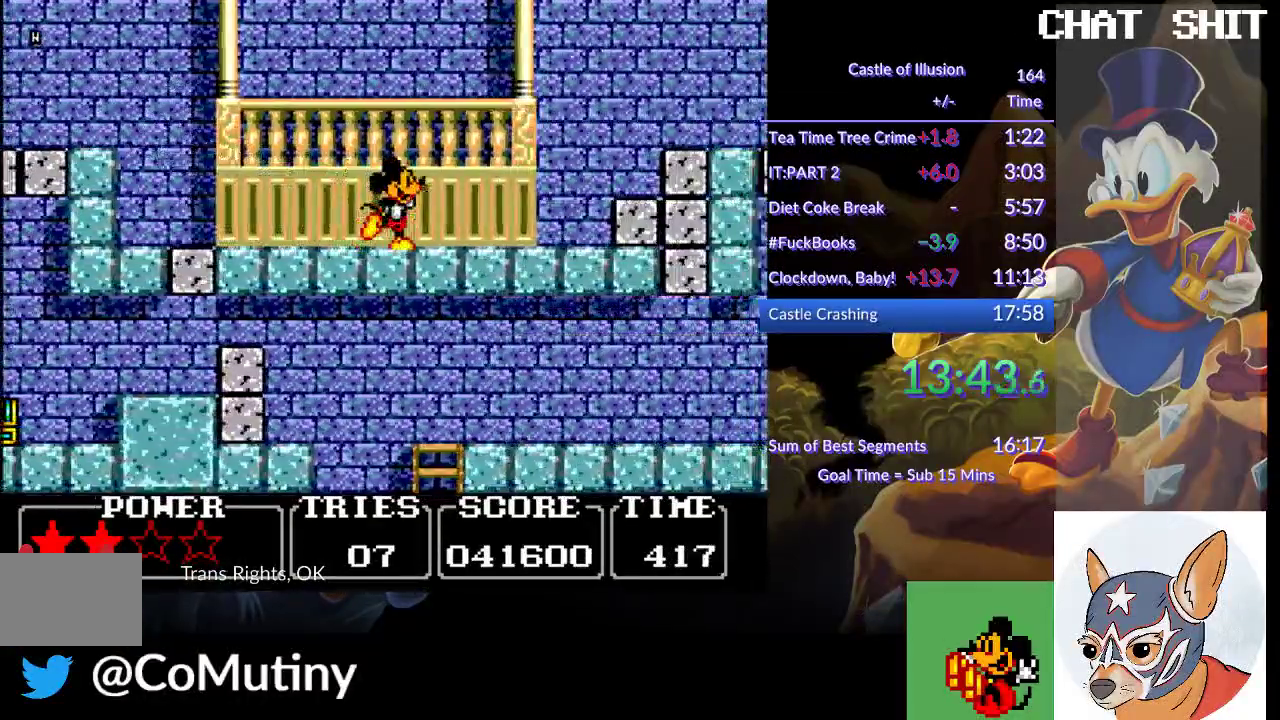
{"buttons": ["DPAD_RIGHT"], "left_stick": "center", "events": [[283, "CROSS", "down"], [367, "SQUARE", "down"], [417, "CROSS", "up"], [450, "SQUARE", "up"]]}
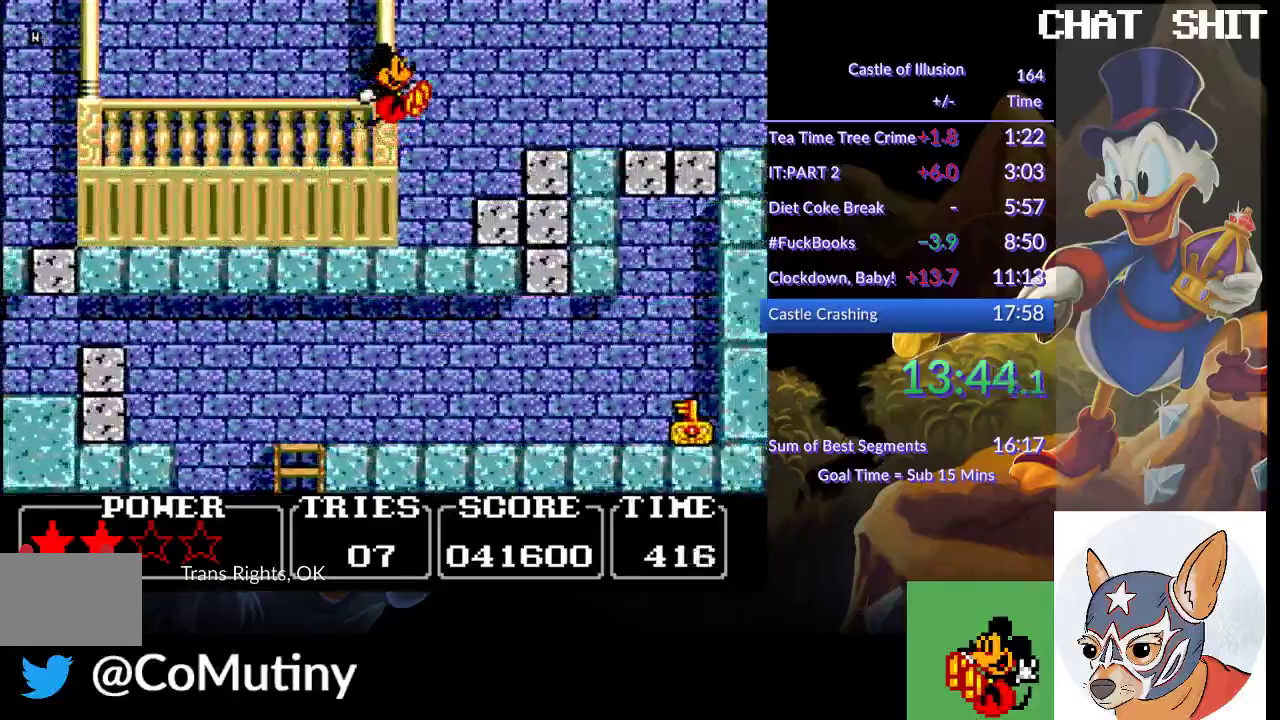
{"buttons": ["DPAD_RIGHT"], "left_stick": "center", "events": [[100, "DPAD_RIGHT", "up"], [183, "DPAD_LEFT", "down"], [350, "DPAD_LEFT", "up"], [433, "DPAD_RIGHT", "down"]]}
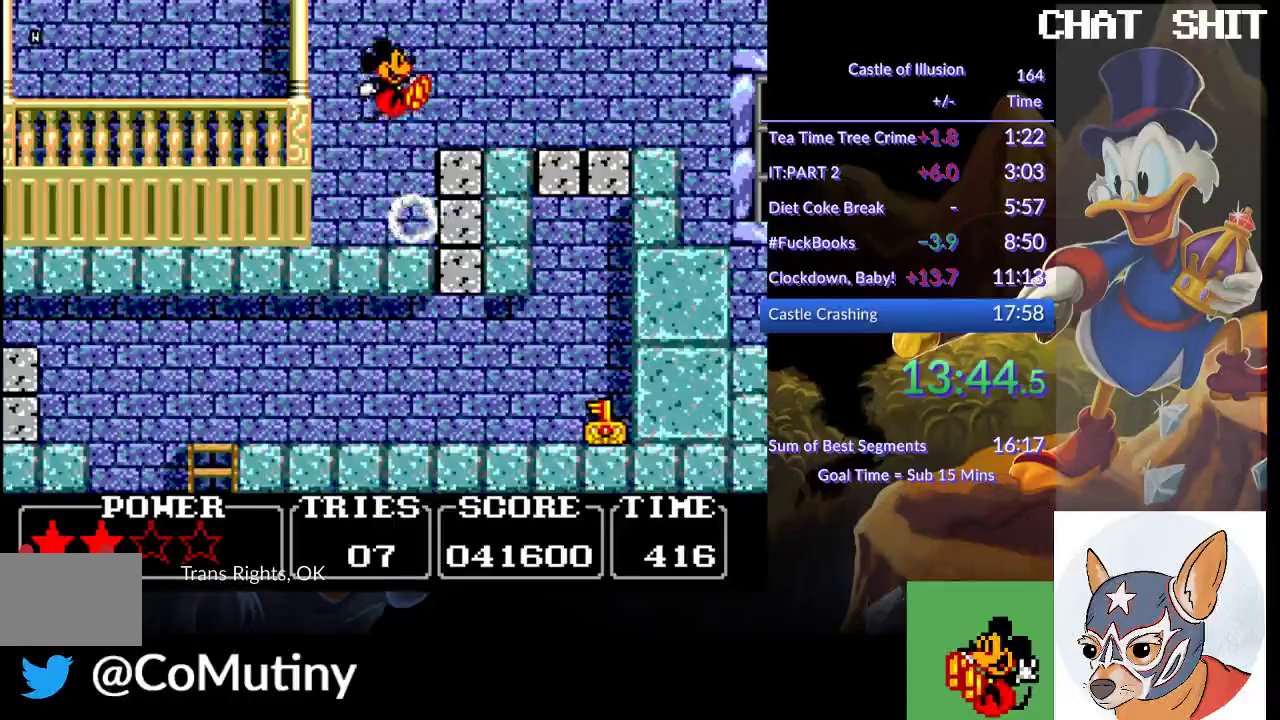
{"buttons": ["DPAD_LEFT"], "left_stick": "center", "events": [[300, "DPAD_RIGHT", "up"], [317, "DPAD_LEFT", "down"]]}
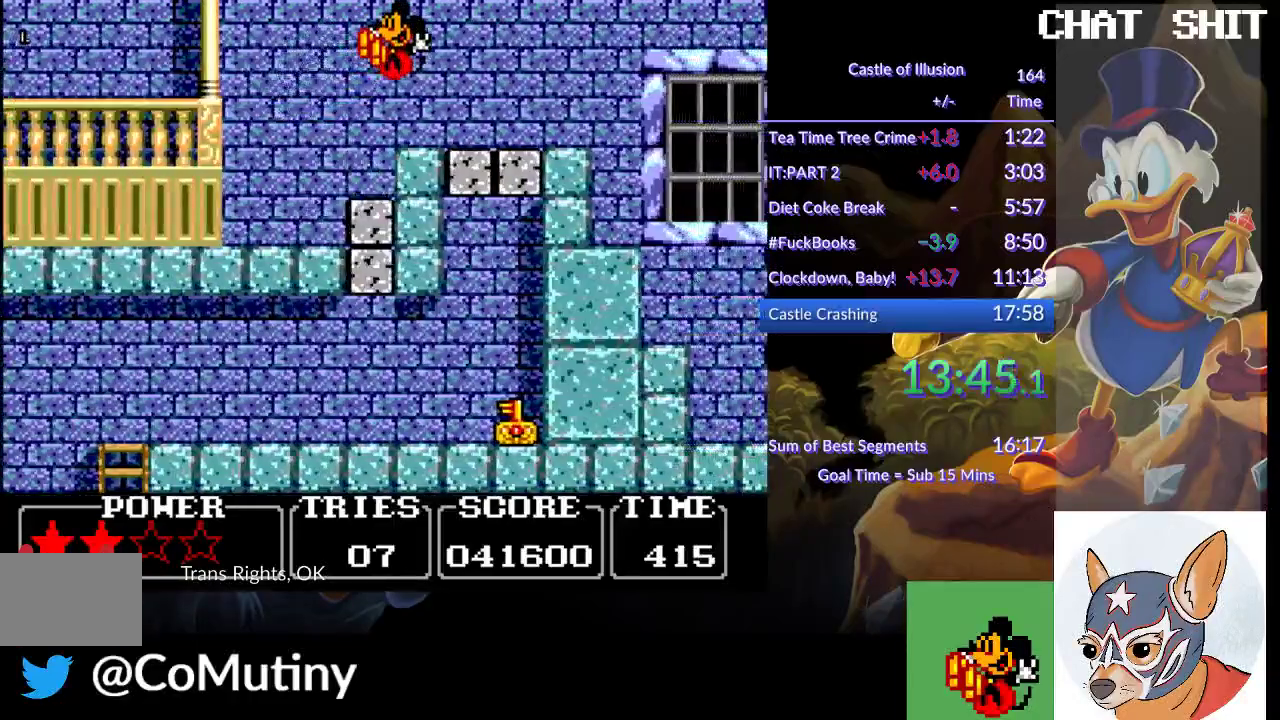
{"buttons": ["SQUARE", "DPAD_RIGHT"], "left_stick": "center", "events": [[267, "DPAD_LEFT", "up"], [350, "DPAD_RIGHT", "down"], [433, "SQUARE", "down"]]}
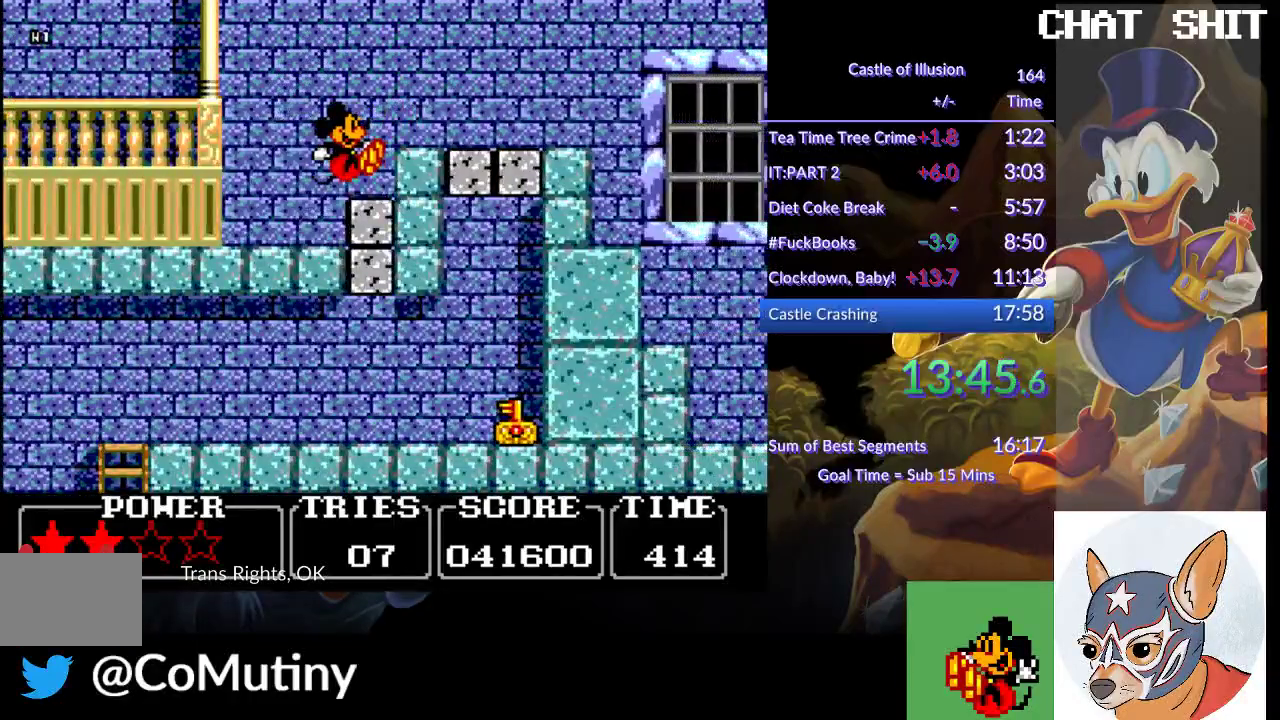
{"buttons": [], "left_stick": "center", "events": [[17, "DPAD_RIGHT", "up"], [33, "SQUARE", "up"]]}
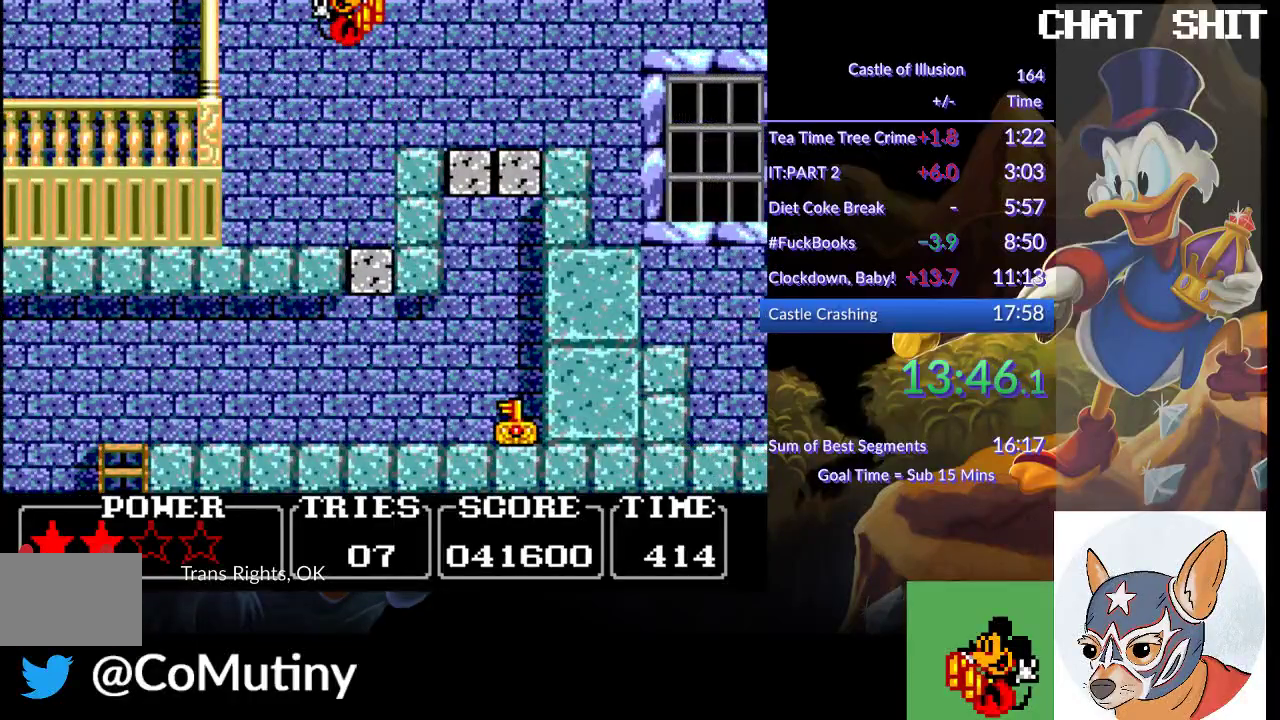
{"buttons": [], "left_stick": "center", "events": [[133, "DPAD_RIGHT", "down"], [283, "DPAD_RIGHT", "up"]]}
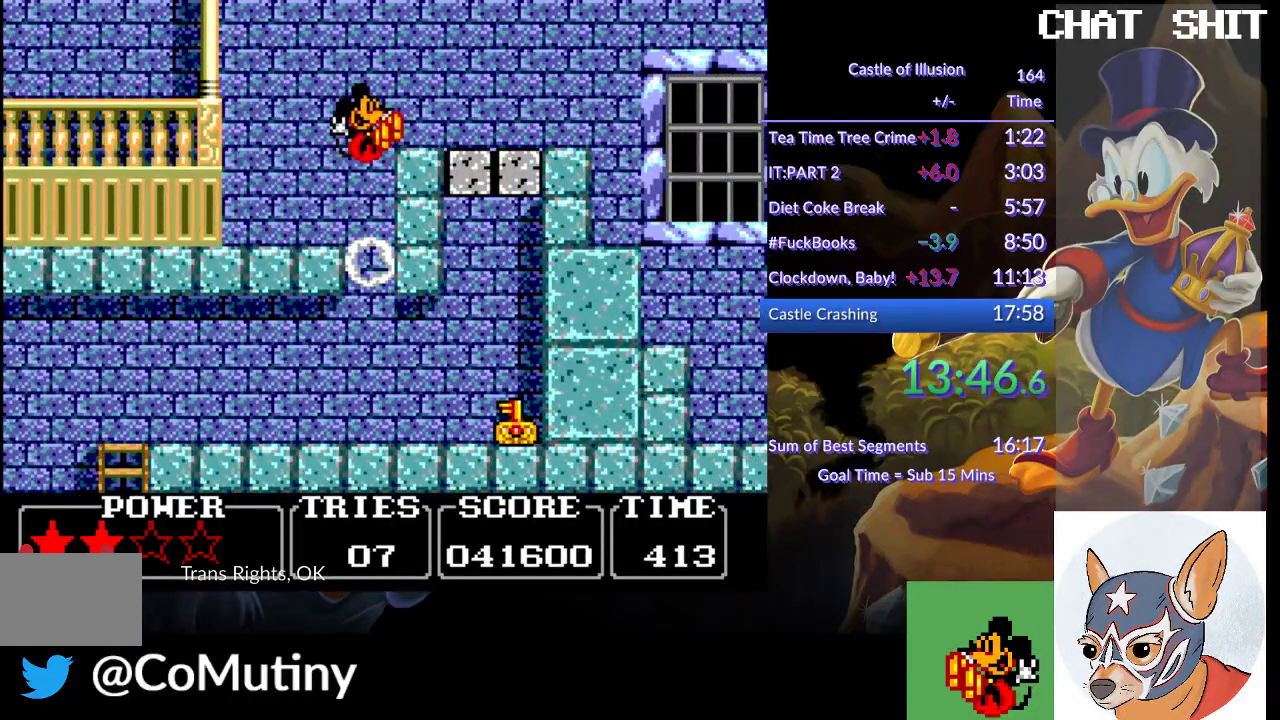
{"buttons": ["DPAD_RIGHT"], "left_stick": "center", "events": [[83, "DPAD_RIGHT", "down"]]}
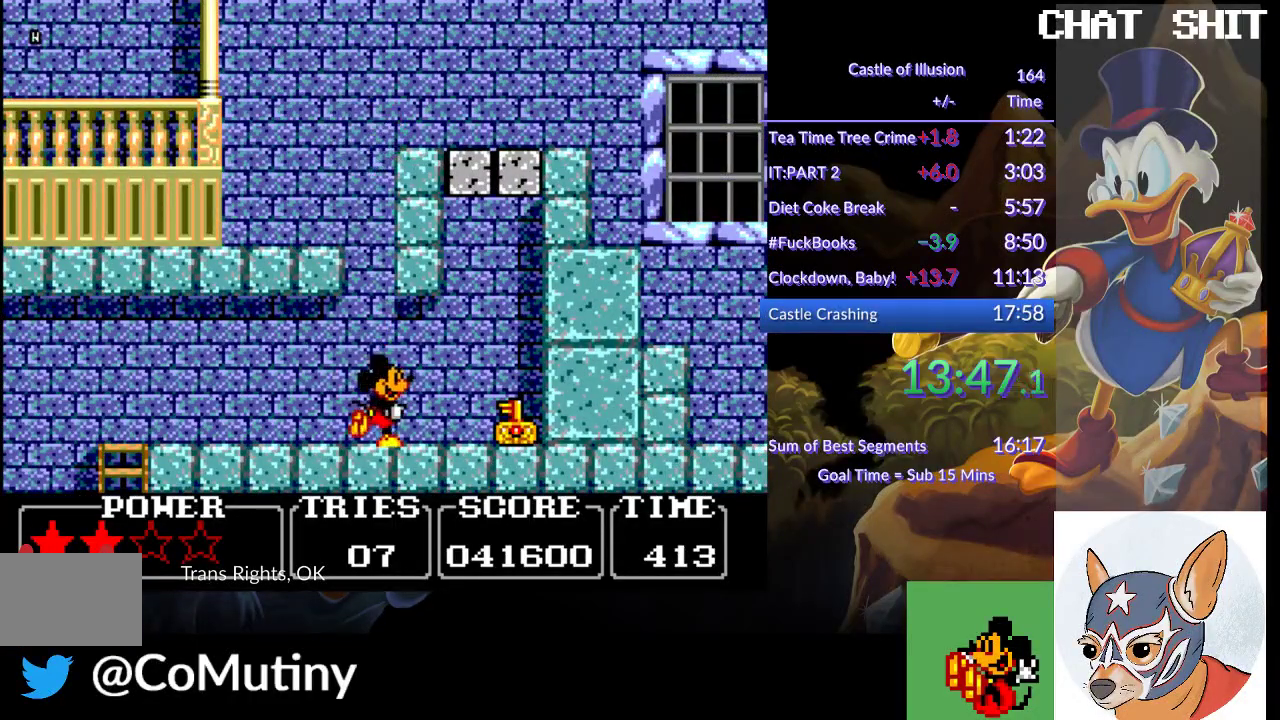
{"buttons": ["DPAD_RIGHT"], "left_stick": "center", "events": []}
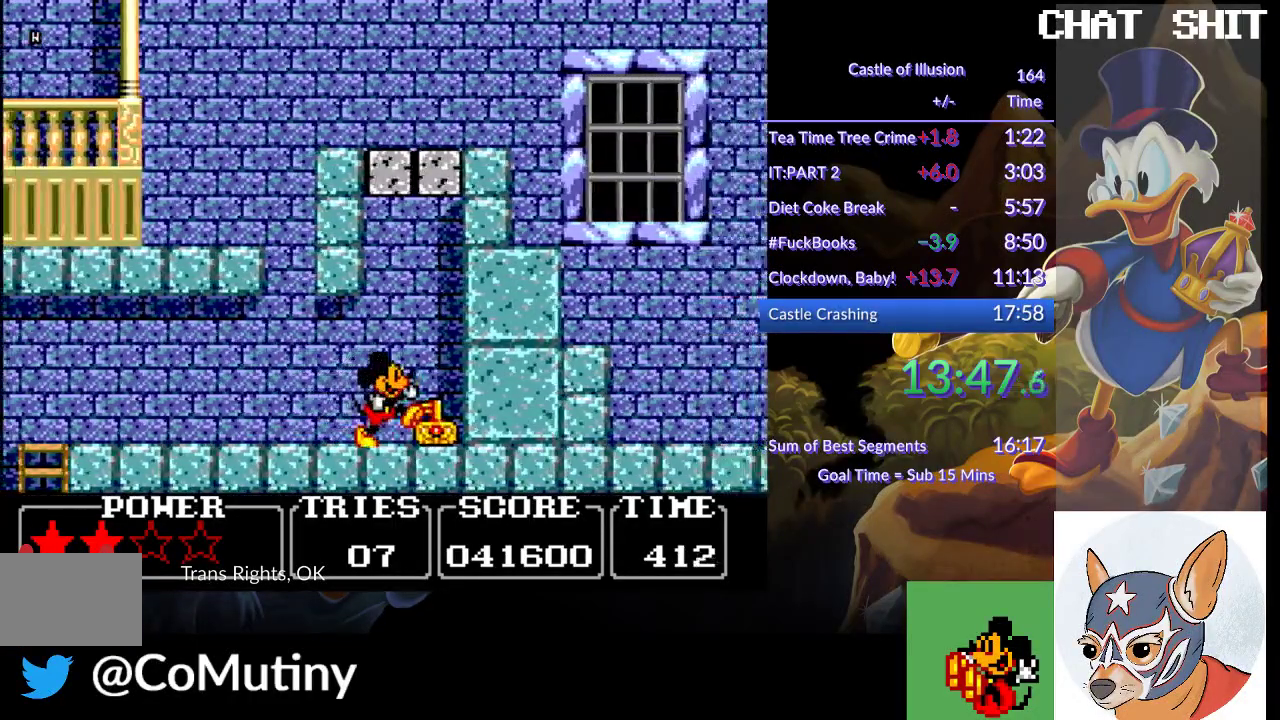
{"buttons": [], "left_stick": "center", "events": [[33, "SQUARE", "down"], [133, "DPAD_RIGHT", "up"], [217, "SQUARE", "up"], [267, "DPAD_LEFT", "down"], [467, "DPAD_LEFT", "up"]]}
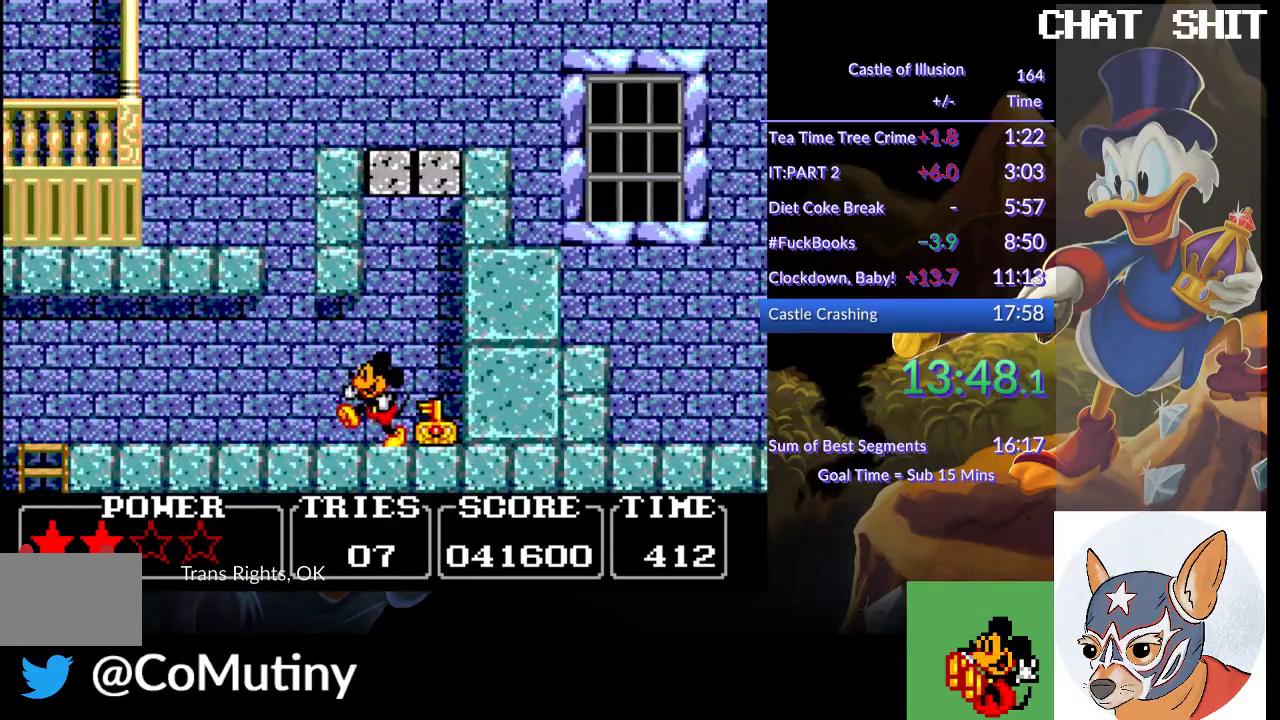
{"buttons": ["DPAD_RIGHT"], "left_stick": "center", "events": [[33, "DPAD_RIGHT", "down"]]}
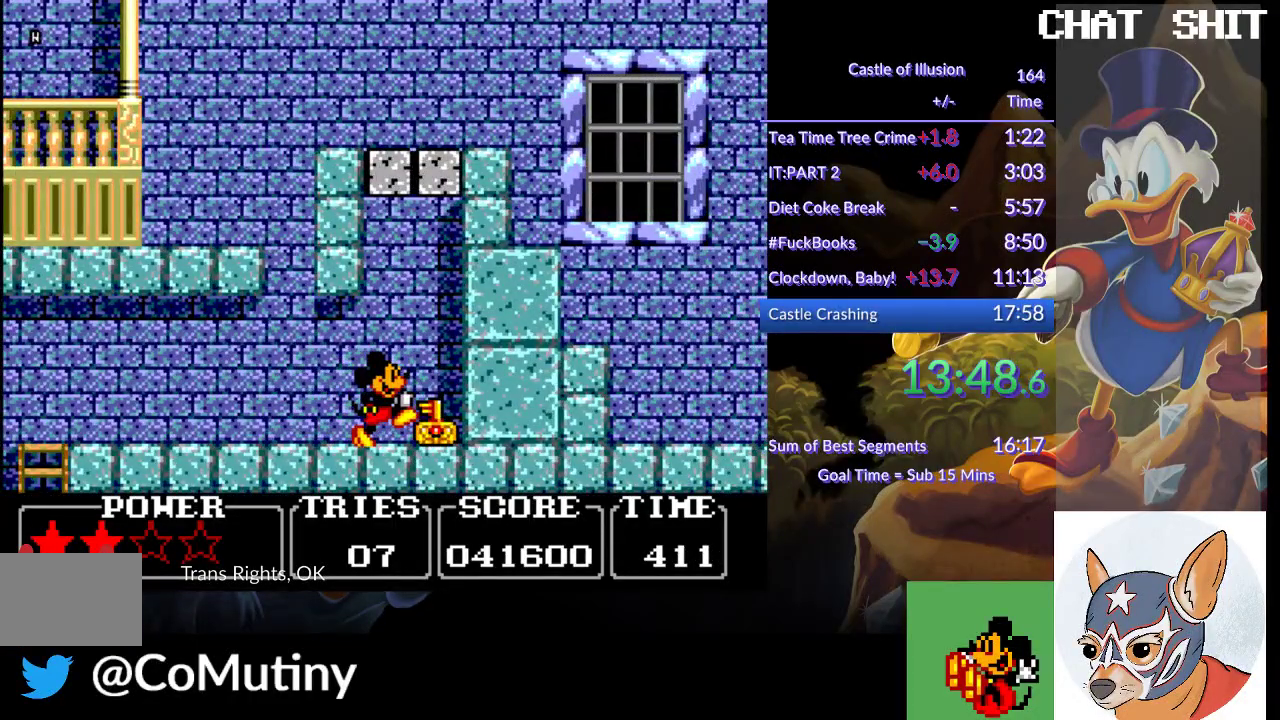
{"buttons": [], "left_stick": "center", "events": [[117, "SQUARE", "down"], [250, "DPAD_RIGHT", "up"], [367, "SQUARE", "up"], [450, "DPAD_LEFT", "down"], [500, "DPAD_LEFT", "up"]]}
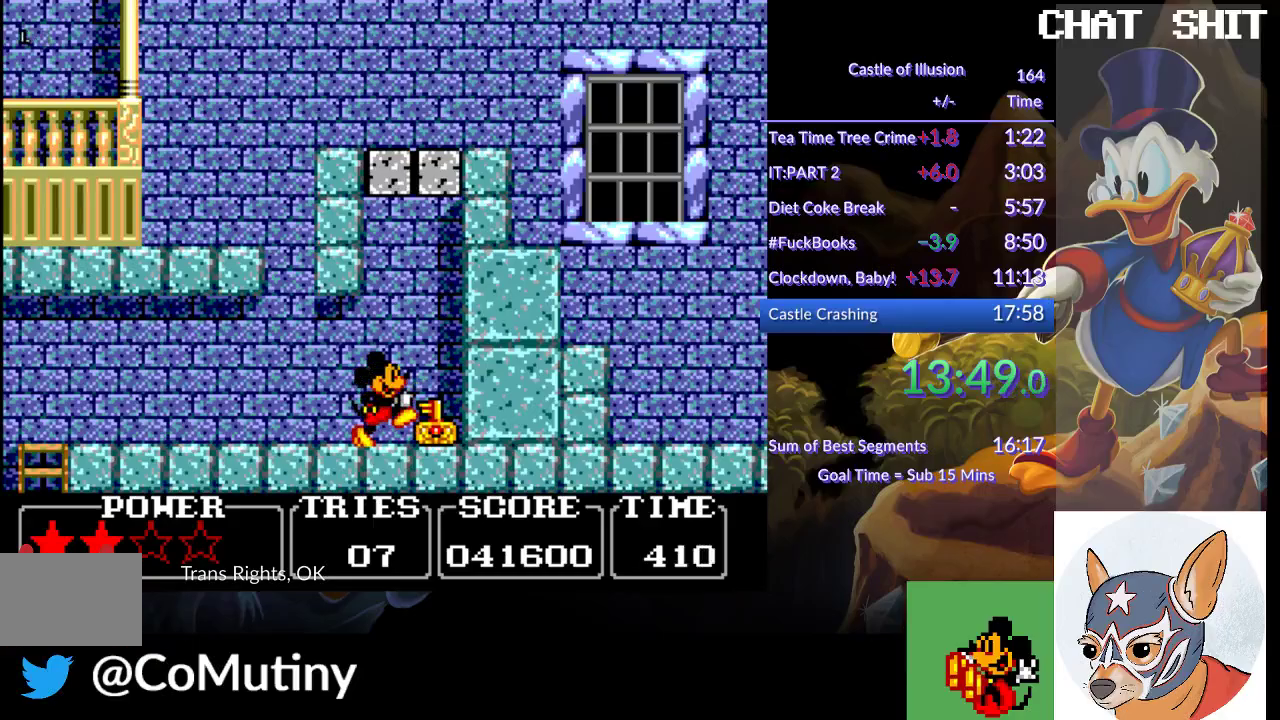
{"buttons": ["DPAD_RIGHT"], "left_stick": "center", "events": [[67, "SQUARE", "down"], [233, "DPAD_RIGHT", "down"], [250, "SQUARE", "up"]]}
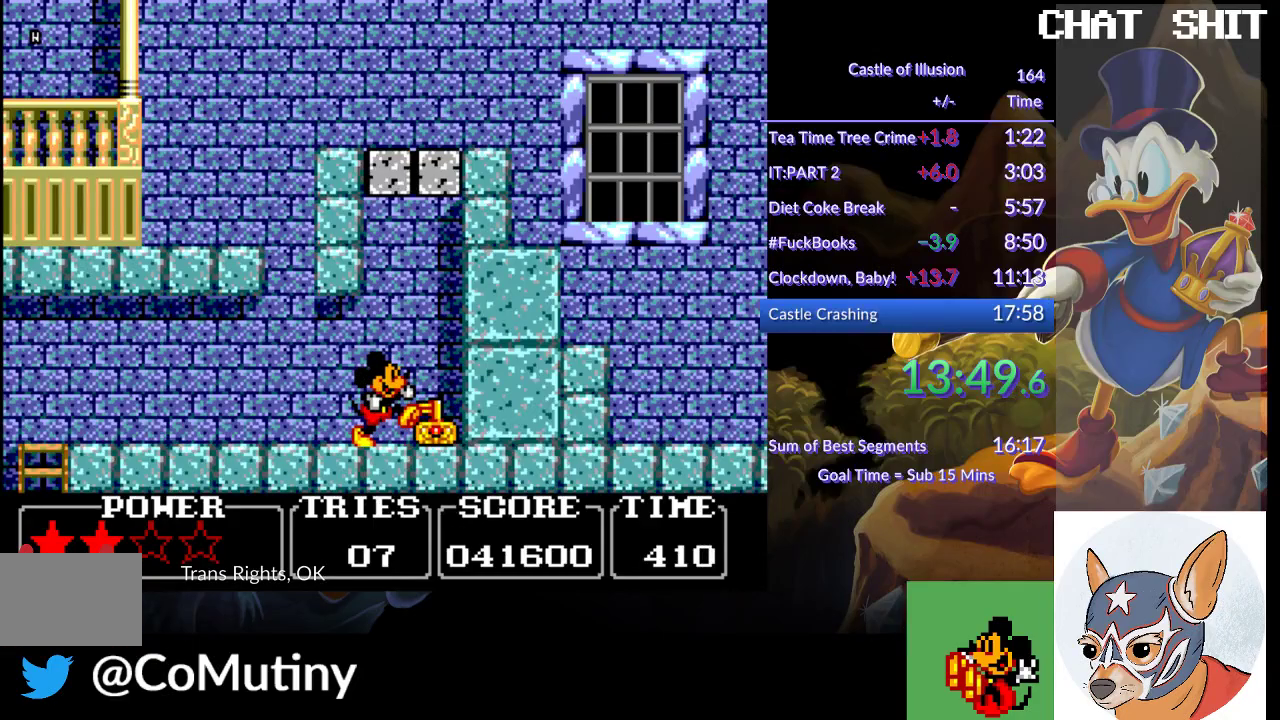
{"buttons": ["SQUARE"], "left_stick": "center", "events": [[117, "SQUARE", "down"], [300, "DPAD_RIGHT", "up"], [350, "SQUARE", "up"], [433, "SQUARE", "down"]]}
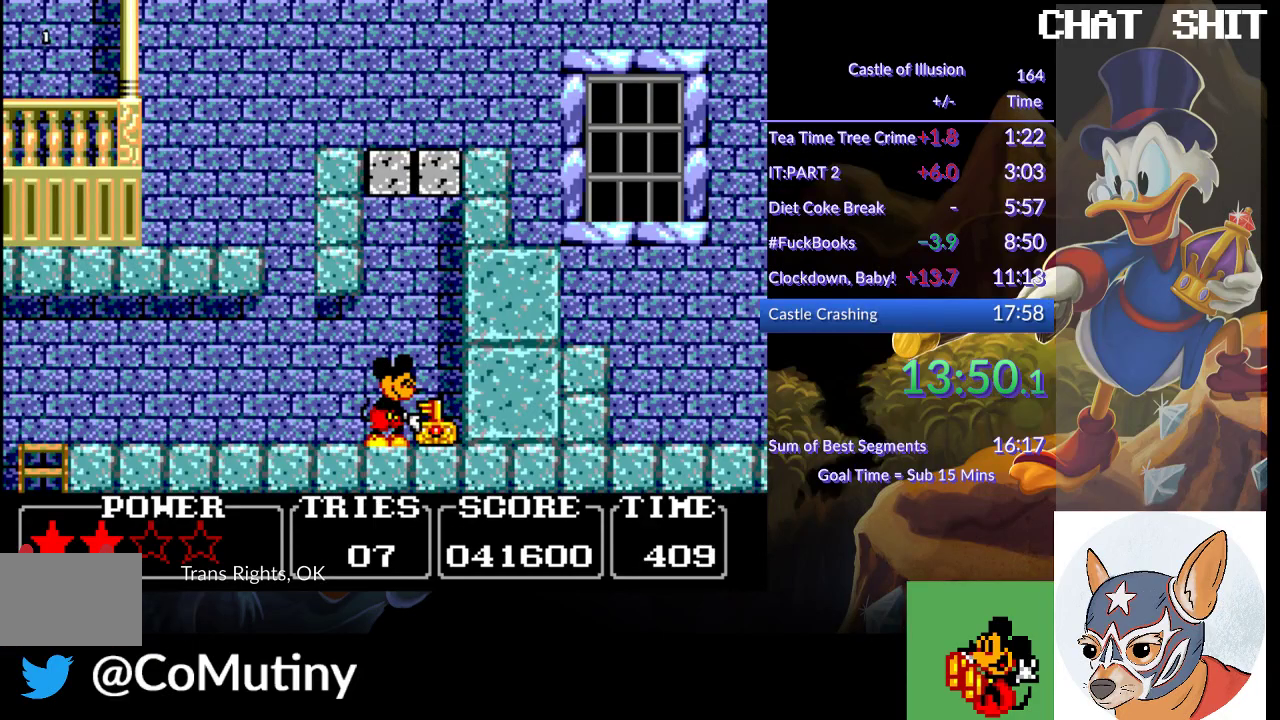
{"buttons": ["DPAD_LEFT"], "left_stick": "center", "events": [[100, "SQUARE", "up"], [233, "DPAD_LEFT", "down"]]}
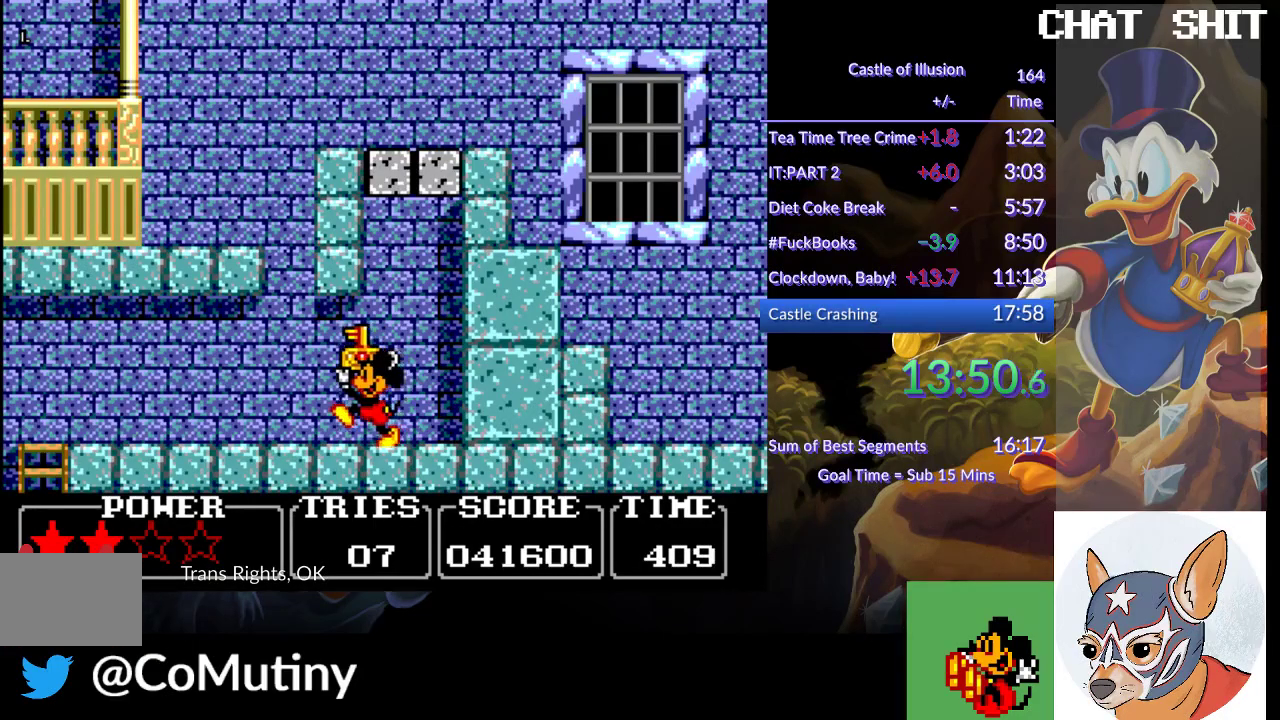
{"buttons": ["CROSS", "DPAD_LEFT"], "left_stick": "center", "events": [[150, "CROSS", "down"]]}
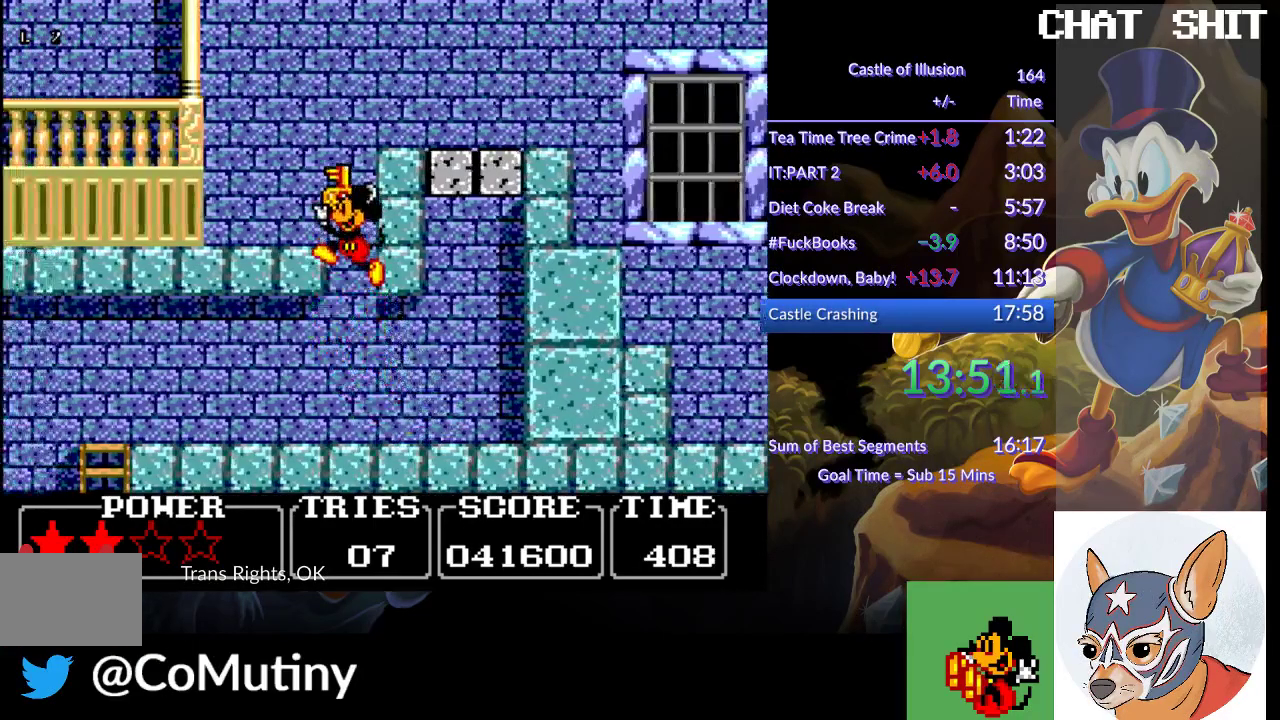
{"buttons": ["CROSS", "DPAD_RIGHT"], "left_stick": "center", "events": [[233, "CROSS", "up"], [233, "DPAD_LEFT", "up"], [333, "DPAD_RIGHT", "down"], [417, "CROSS", "down"]]}
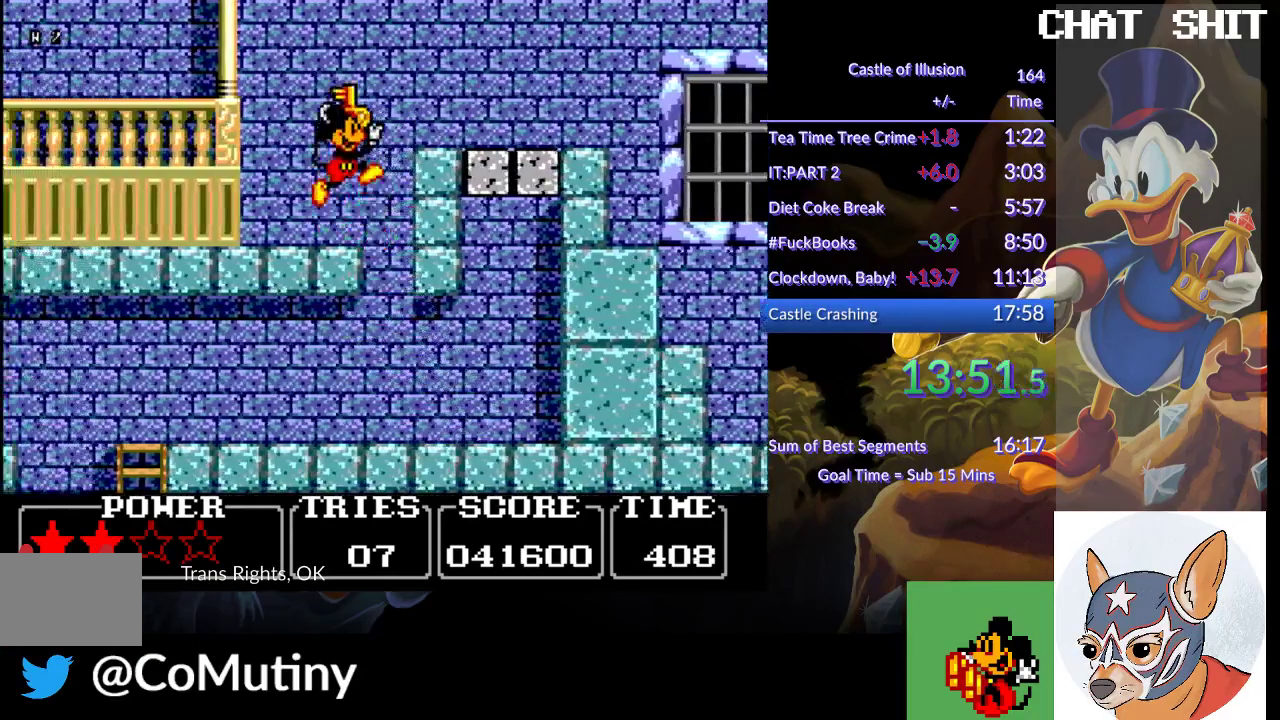
{"buttons": ["DPAD_RIGHT"], "left_stick": "center", "events": [[467, "CROSS", "up"]]}
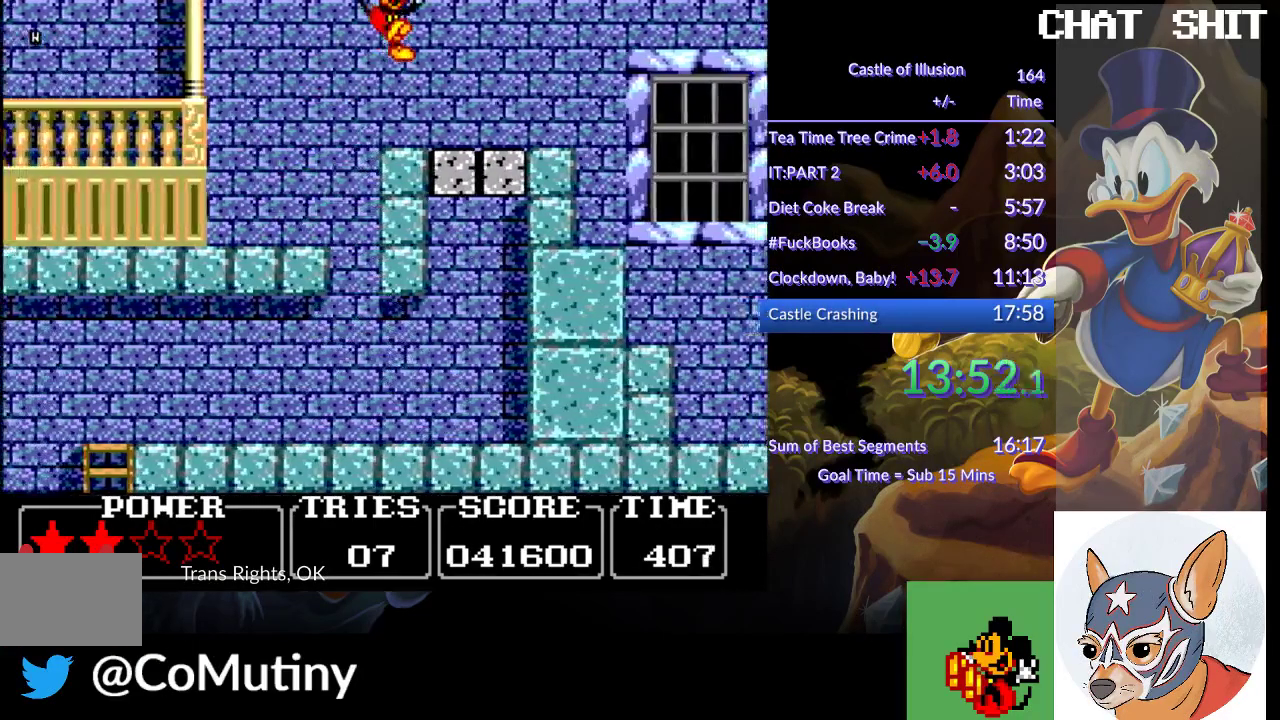
{"buttons": ["DPAD_RIGHT"], "left_stick": "center", "events": []}
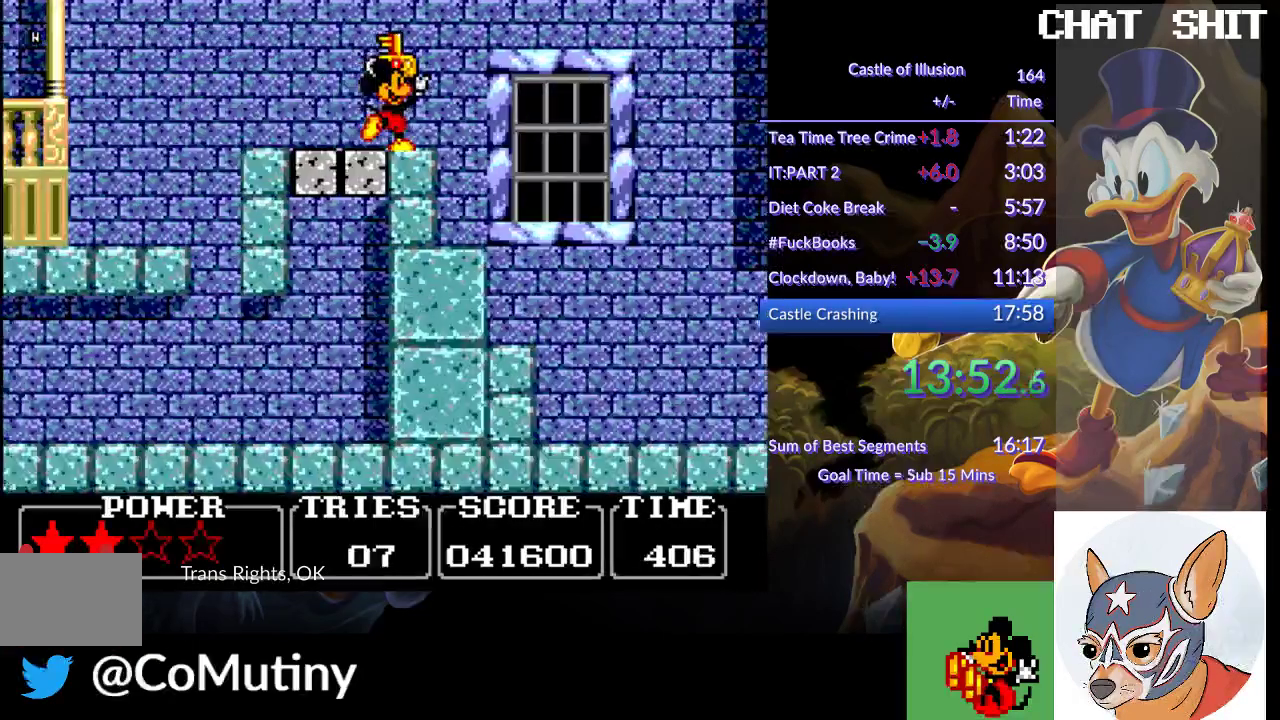
{"buttons": ["DPAD_RIGHT"], "left_stick": "center", "events": []}
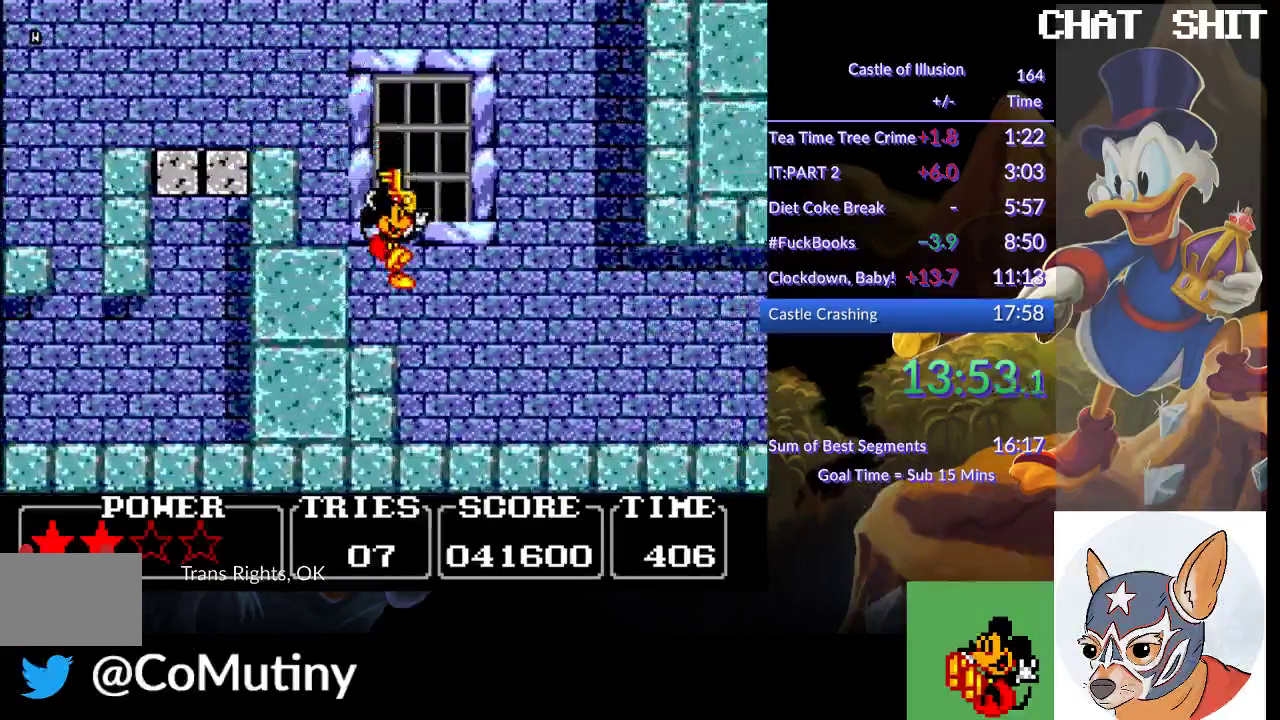
{"buttons": ["SQUARE", "DPAD_RIGHT"], "left_stick": "center", "events": [[383, "CROSS", "down"], [450, "SQUARE", "down"], [500, "CROSS", "up"]]}
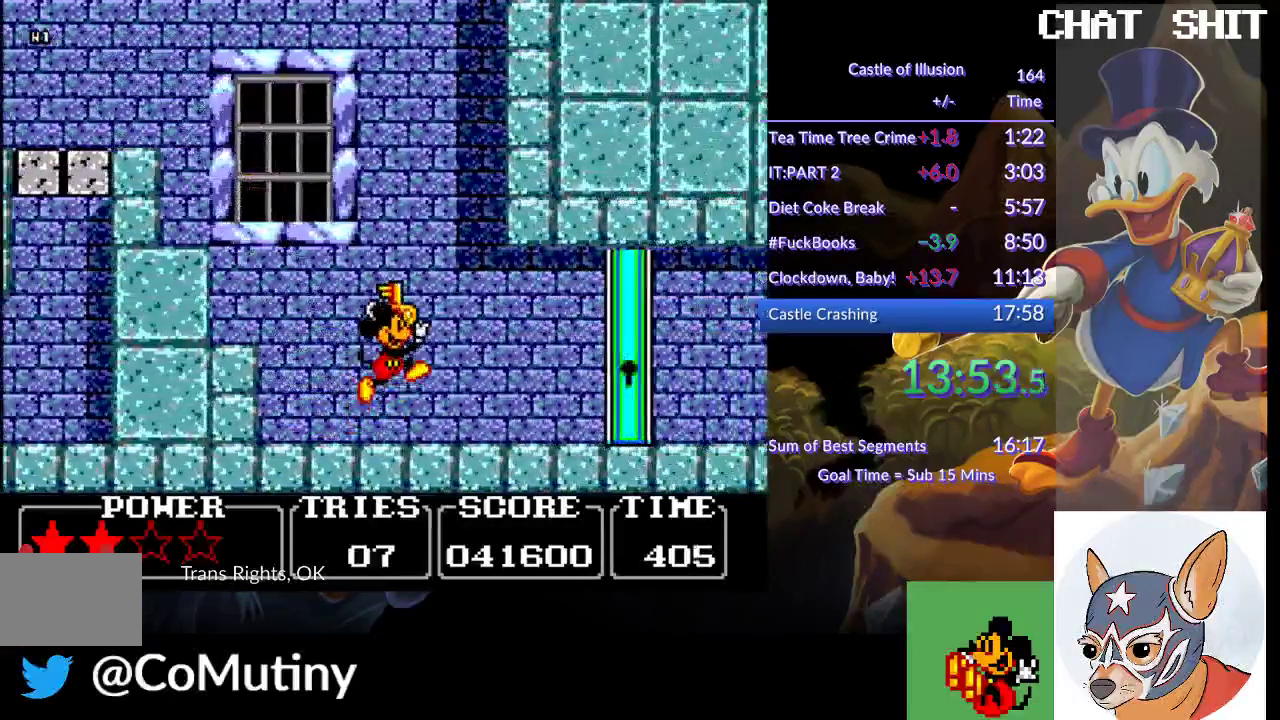
{"buttons": ["DPAD_RIGHT"], "left_stick": "center", "events": [[33, "SQUARE", "up"]]}
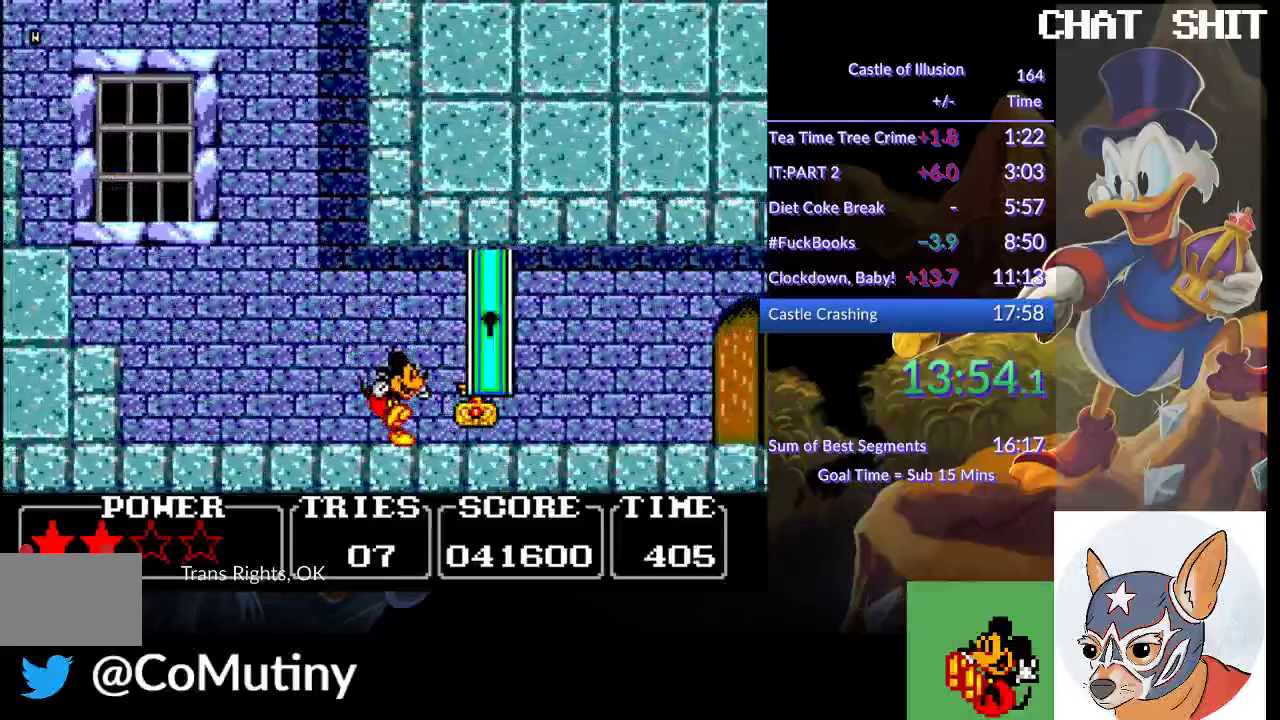
{"buttons": ["DPAD_RIGHT"], "left_stick": "center", "events": []}